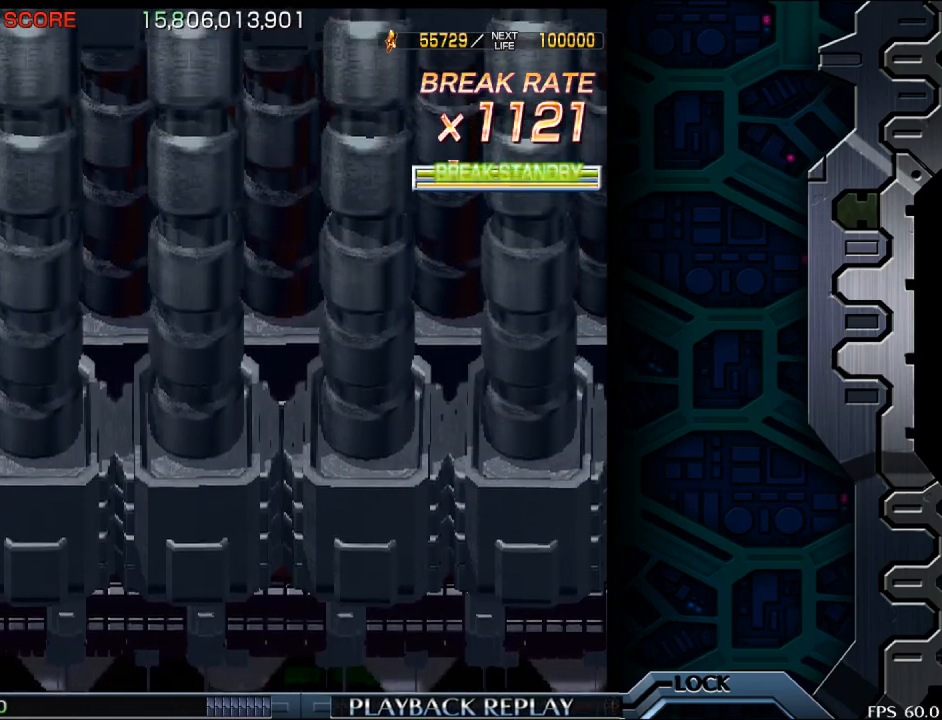
Gameplay with a controller (arcade stick); each line is a JSON object with the inputs held at the frame after it. "events" lists button and stick changes between this image and that frame as [ms after this image, input, new state], when the widget could be followed in between. Not read: L3 R3.
{"buttons": [], "left_stick": "center", "events": [[50, "left_stick", "left"], [483, "left_stick", "center"]]}
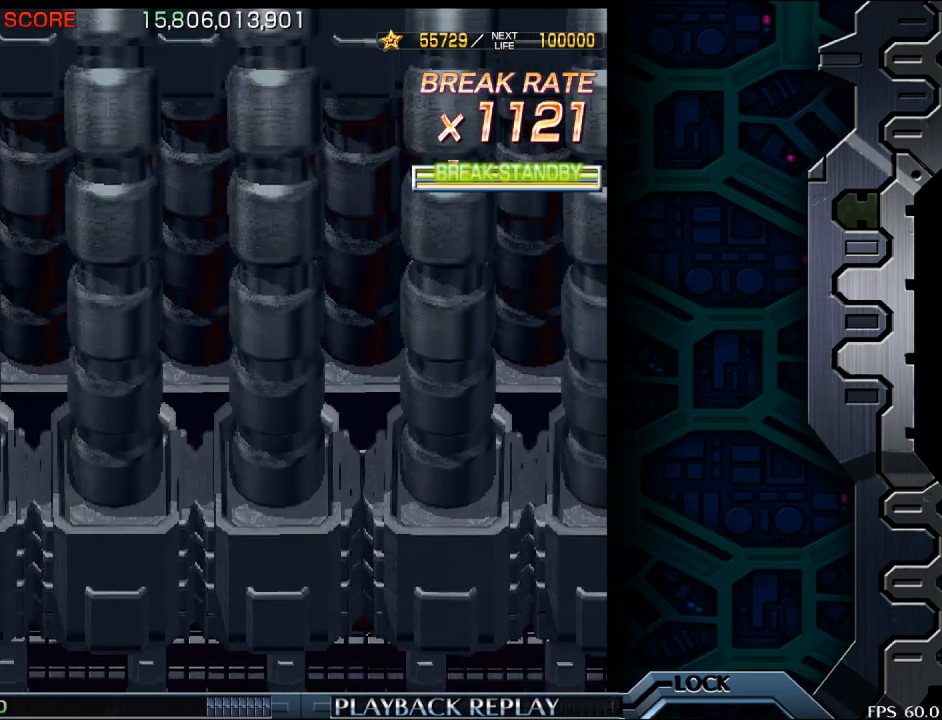
{"buttons": [], "left_stick": "center", "events": []}
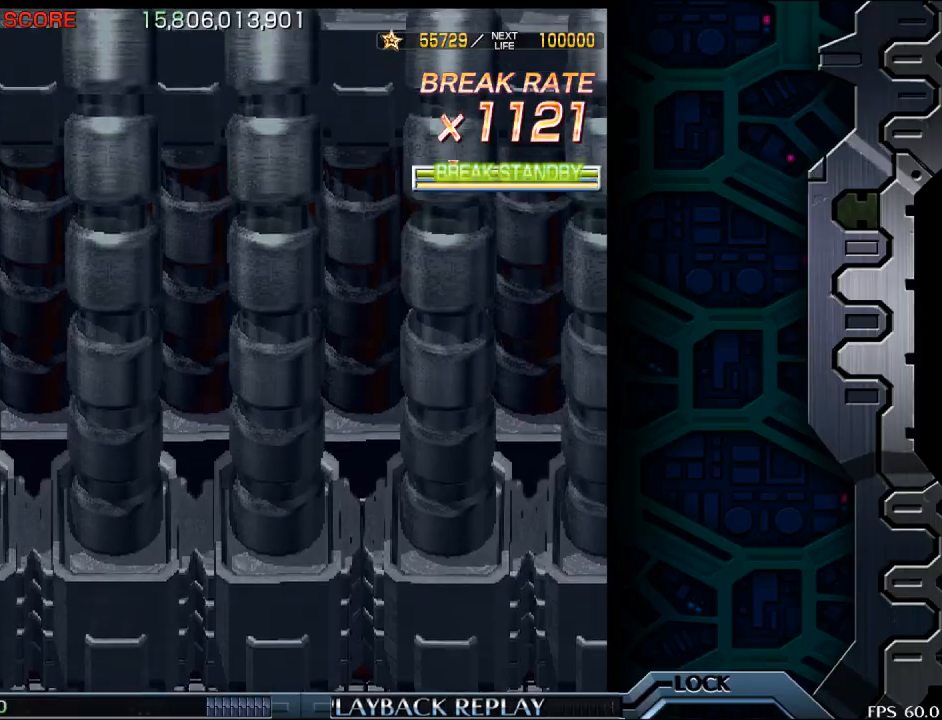
{"buttons": [], "left_stick": "center", "events": []}
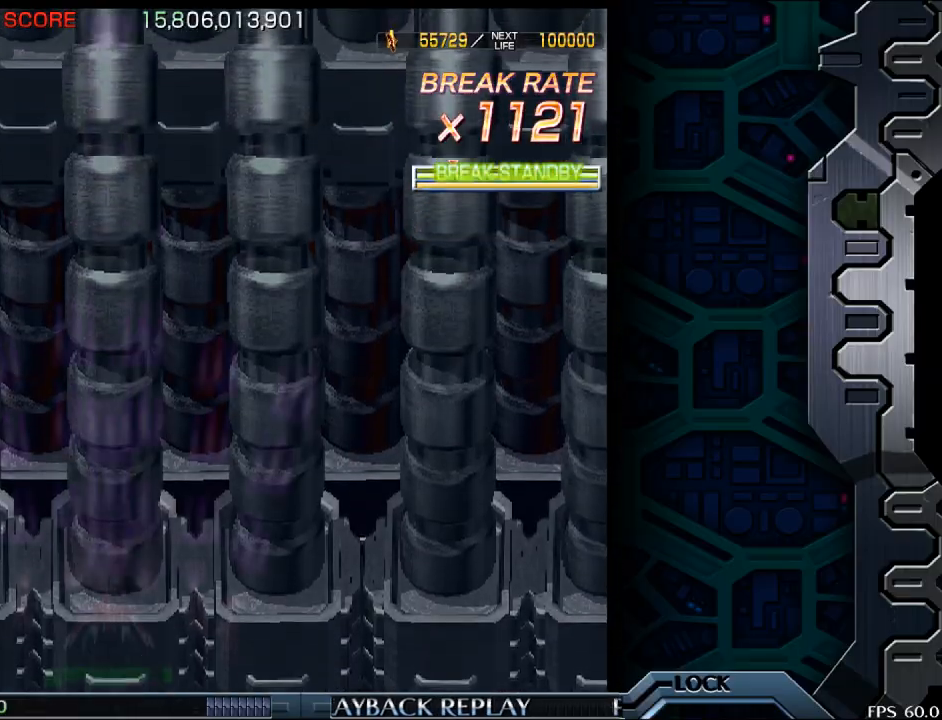
{"buttons": [], "left_stick": "center", "events": []}
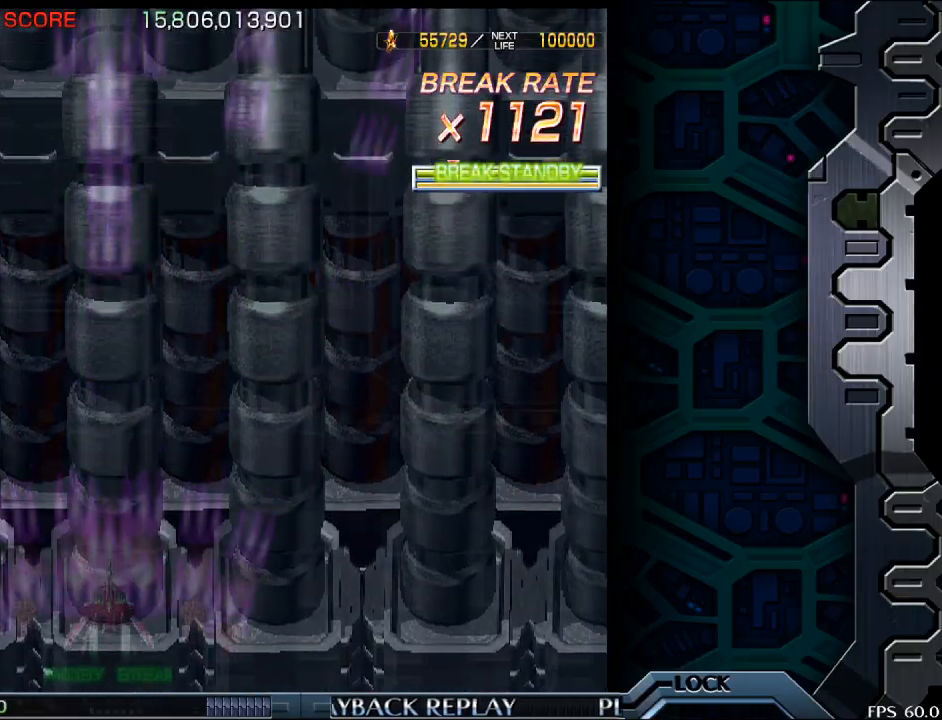
{"buttons": [], "left_stick": "center", "events": []}
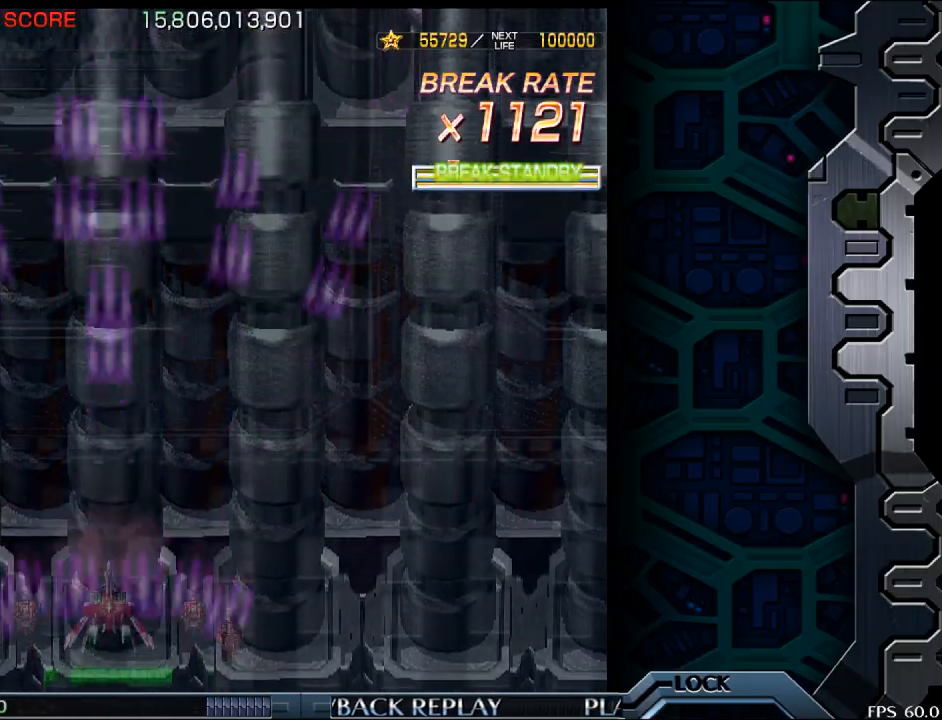
{"buttons": [], "left_stick": "right", "events": [[500, "left_stick", "right"]]}
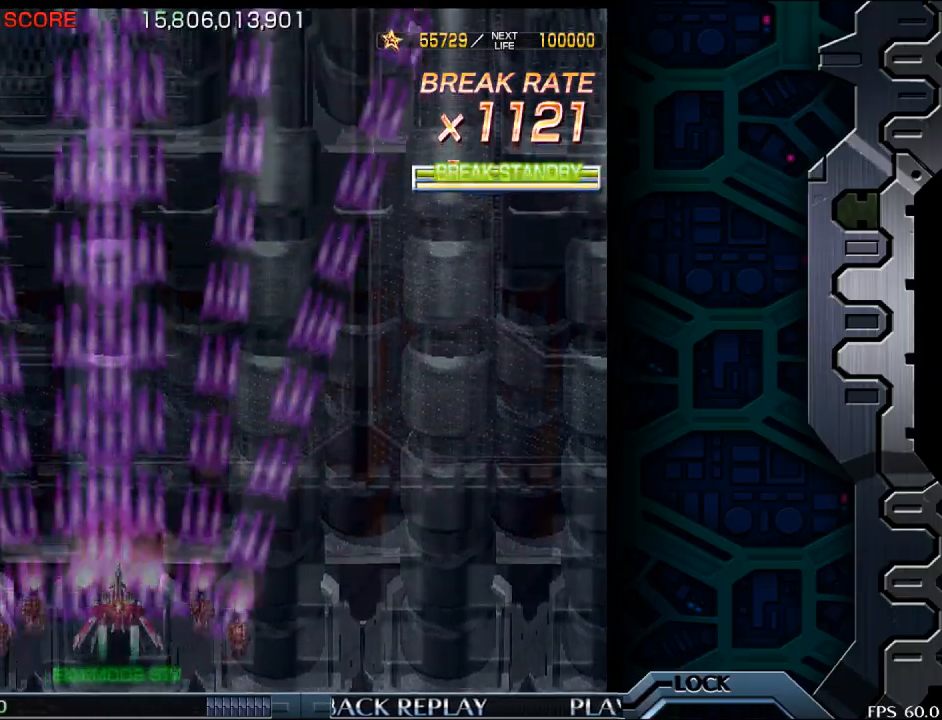
{"buttons": [], "left_stick": "up", "events": [[183, "left_stick", "center"], [483, "left_stick", "up"]]}
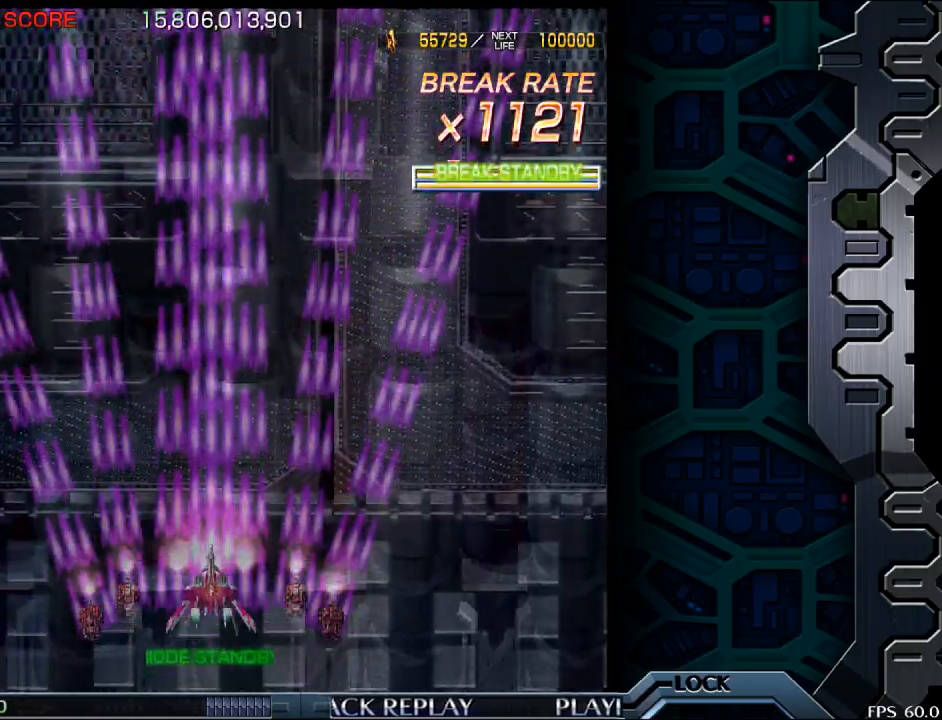
{"buttons": [], "left_stick": "center", "events": [[133, "left_stick", "left"], [233, "left_stick", "up"], [350, "left_stick", "up-right"], [467, "left_stick", "center"]]}
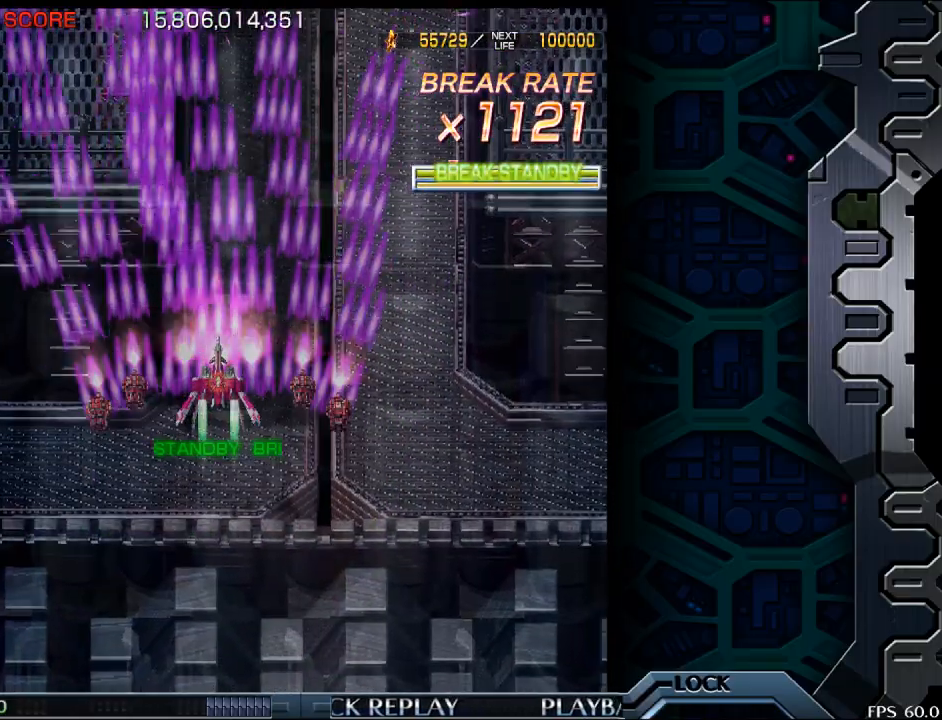
{"buttons": [], "left_stick": "center", "events": [[183, "left_stick", "down-right"], [333, "left_stick", "center"]]}
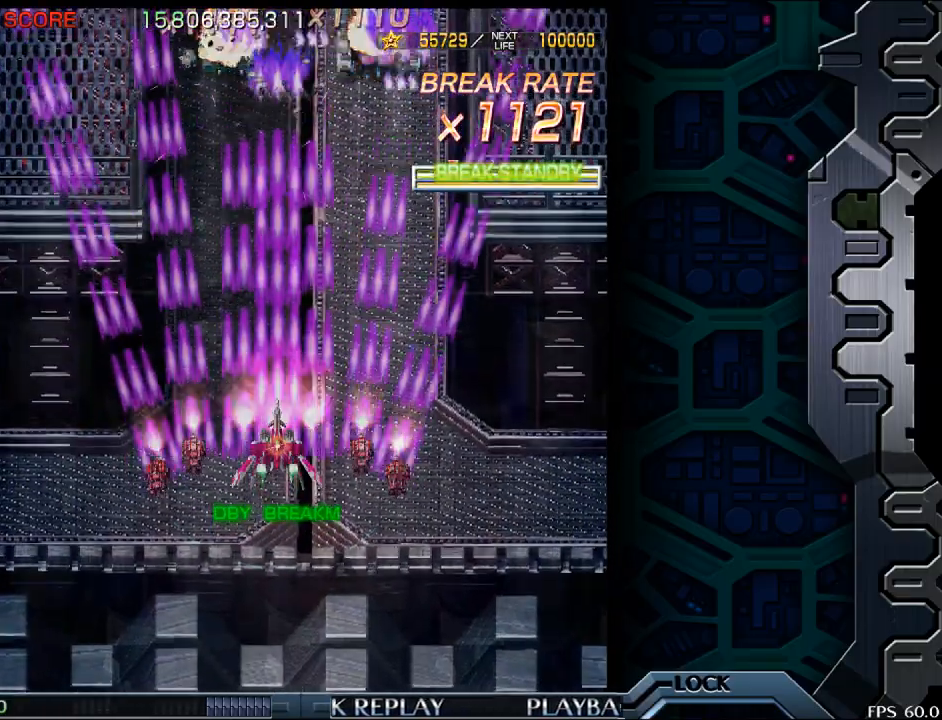
{"buttons": [], "left_stick": "center", "events": [[83, "left_stick", "left"], [233, "left_stick", "up"], [483, "left_stick", "center"]]}
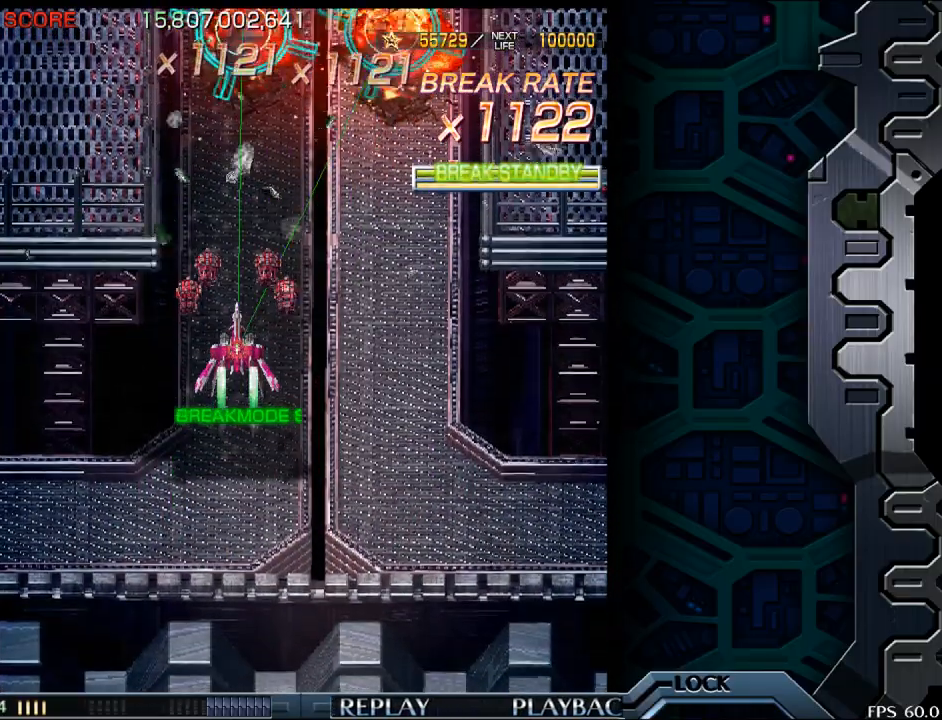
{"buttons": [], "left_stick": "down", "events": [[100, "left_stick", "down-right"], [233, "left_stick", "center"], [367, "left_stick", "down"]]}
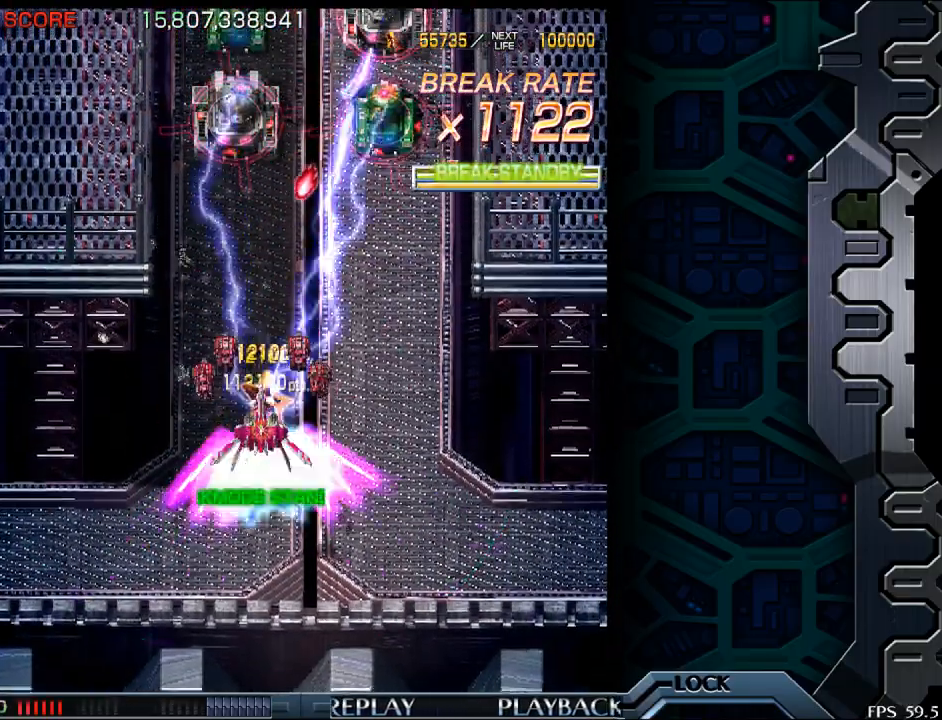
{"buttons": [], "left_stick": "center", "events": [[17, "left_stick", "center"], [250, "left_stick", "down"], [383, "left_stick", "center"]]}
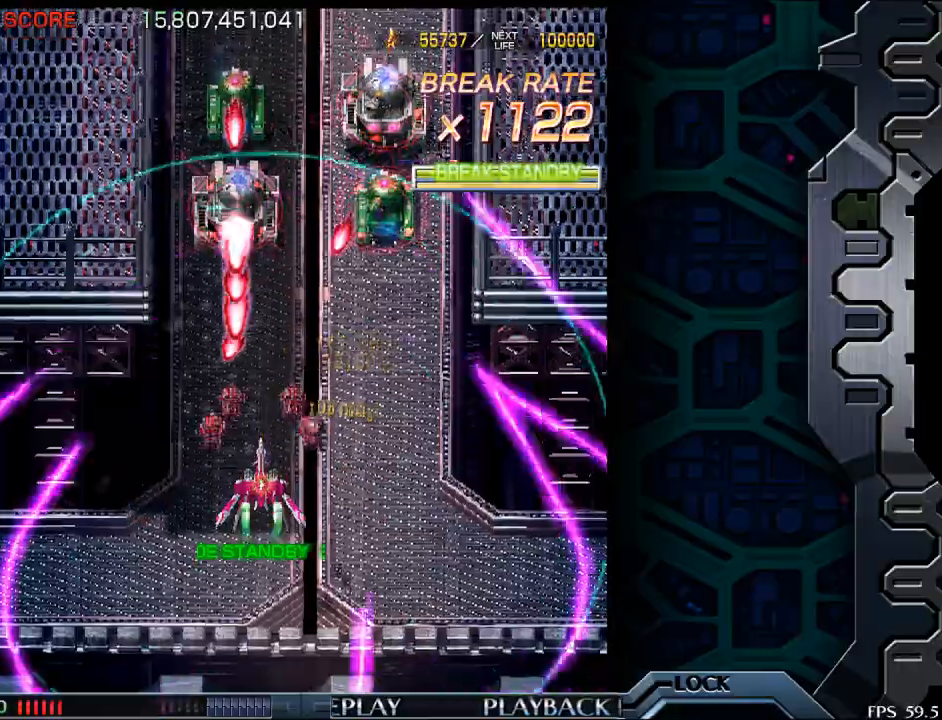
{"buttons": [], "left_stick": "right", "events": [[50, "left_stick", "right"], [300, "left_stick", "center"], [483, "left_stick", "right"]]}
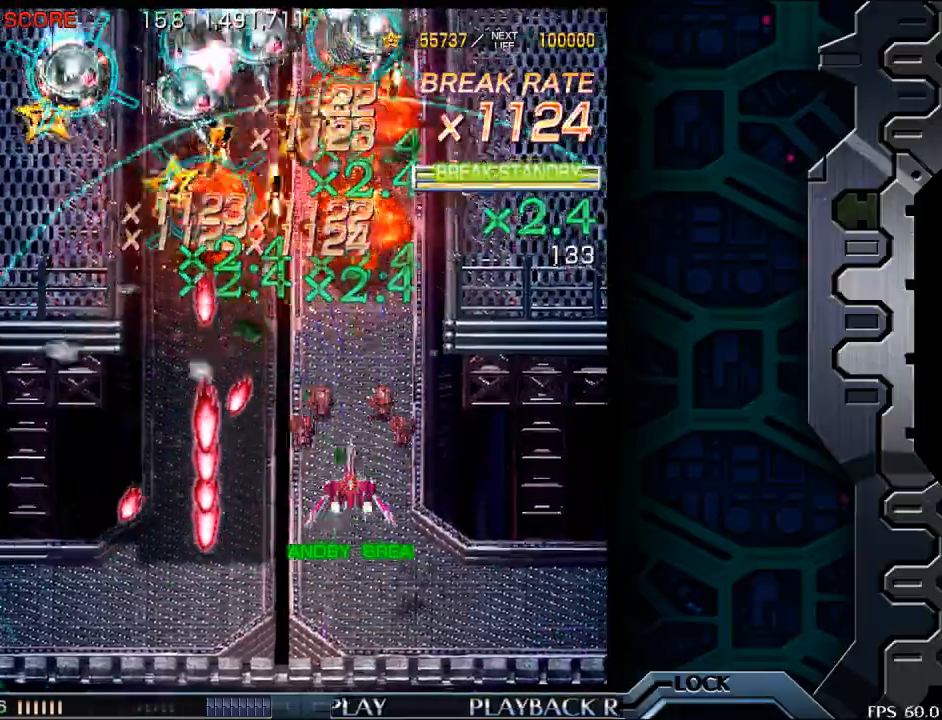
{"buttons": [], "left_stick": "down-right", "events": [[183, "left_stick", "left"], [367, "left_stick", "down-right"]]}
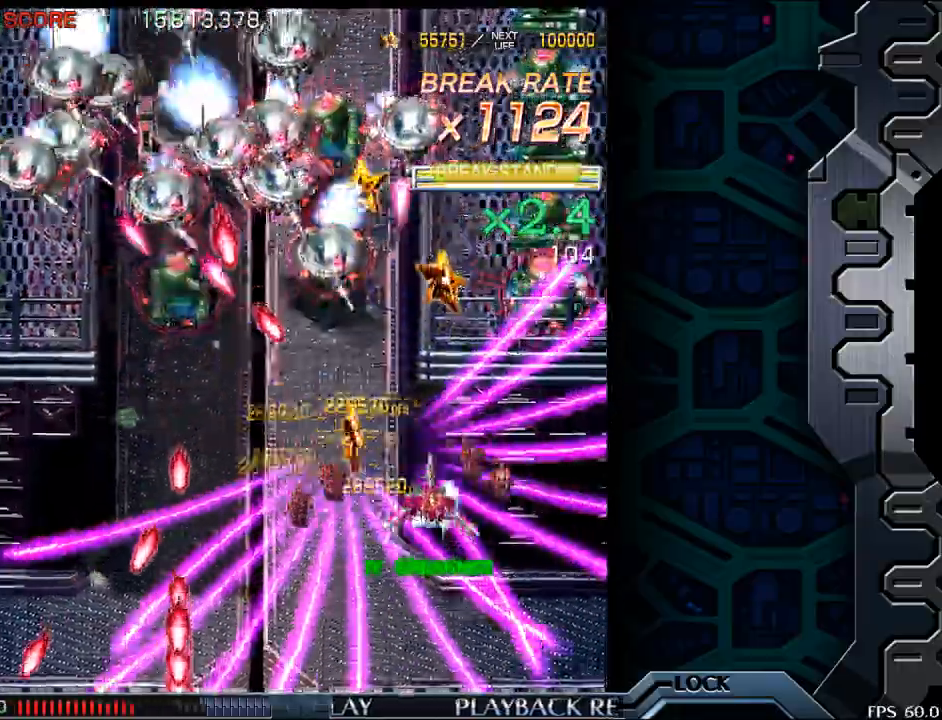
{"buttons": [], "left_stick": "left", "events": [[33, "left_stick", "center"], [233, "left_stick", "down"], [400, "left_stick", "left"]]}
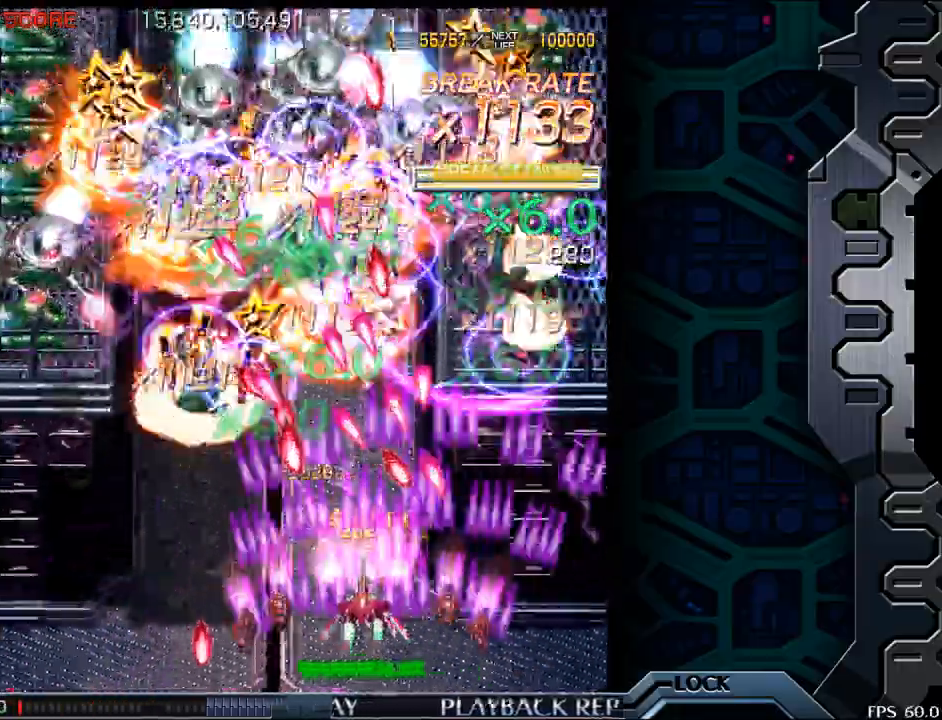
{"buttons": [], "left_stick": "center", "events": [[167, "left_stick", "center"], [267, "left_stick", "left"], [467, "left_stick", "center"]]}
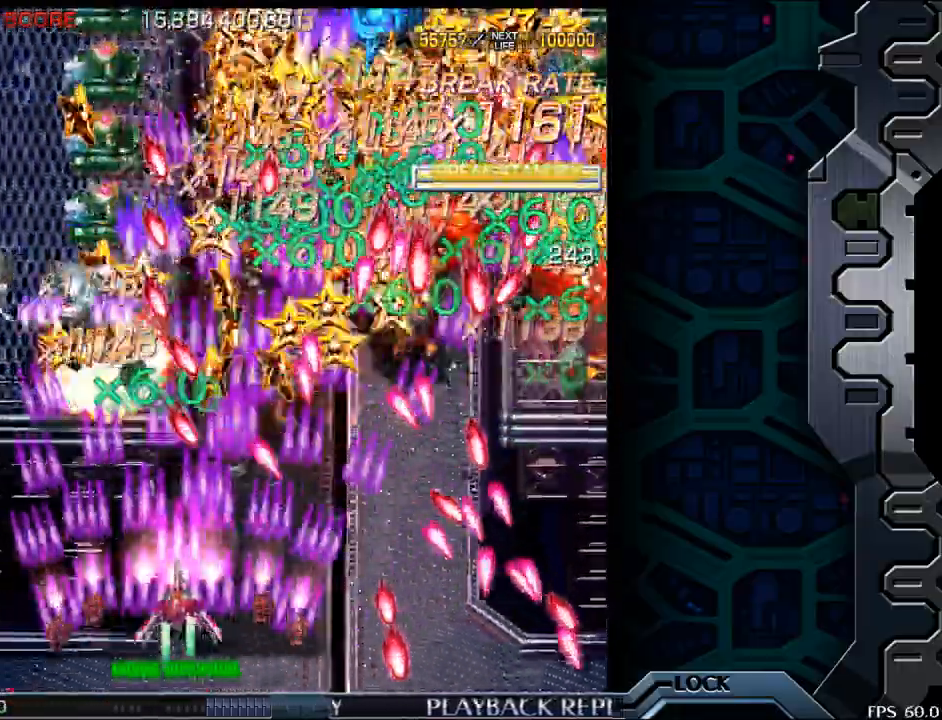
{"buttons": [], "left_stick": "left", "events": [[50, "left_stick", "down"], [217, "left_stick", "center"], [400, "left_stick", "left"]]}
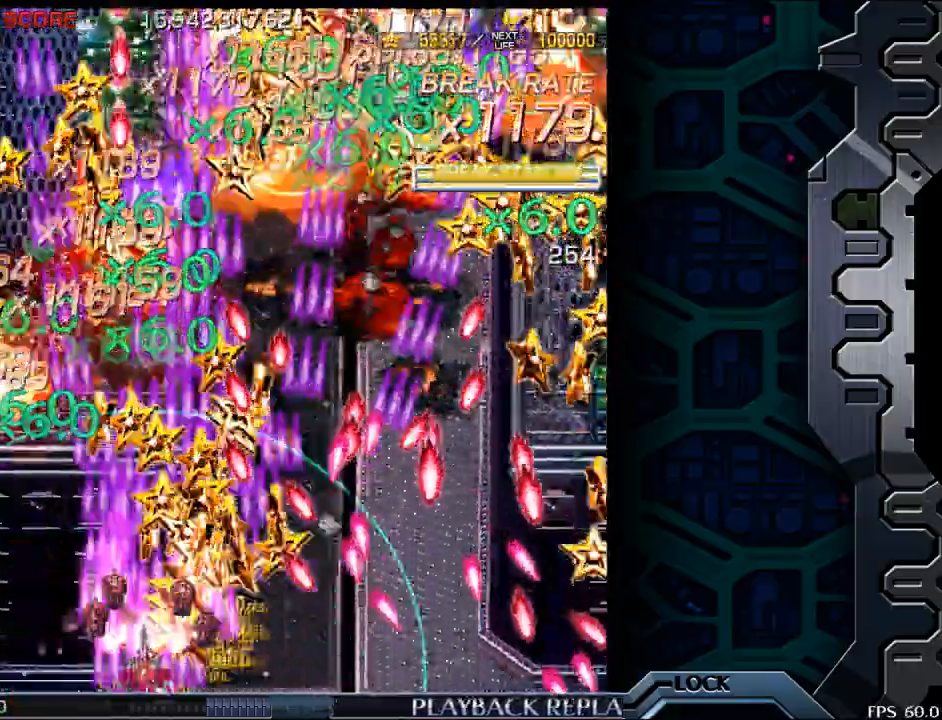
{"buttons": [], "left_stick": "center", "events": [[50, "left_stick", "up"], [150, "left_stick", "center"]]}
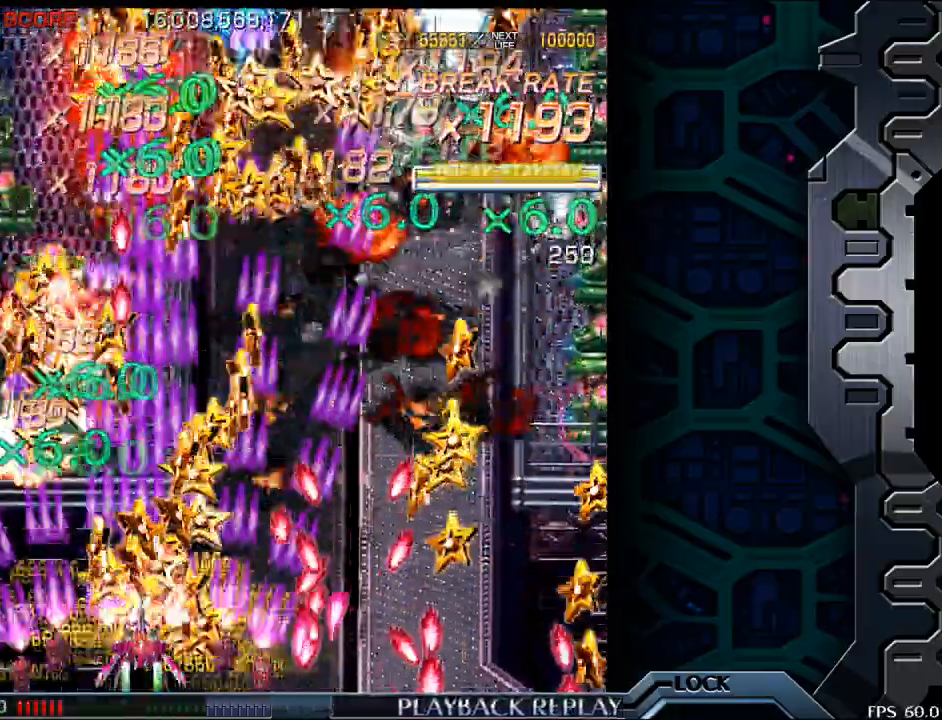
{"buttons": [], "left_stick": "right", "events": [[267, "left_stick", "up"], [350, "left_stick", "up-right"], [450, "left_stick", "right"]]}
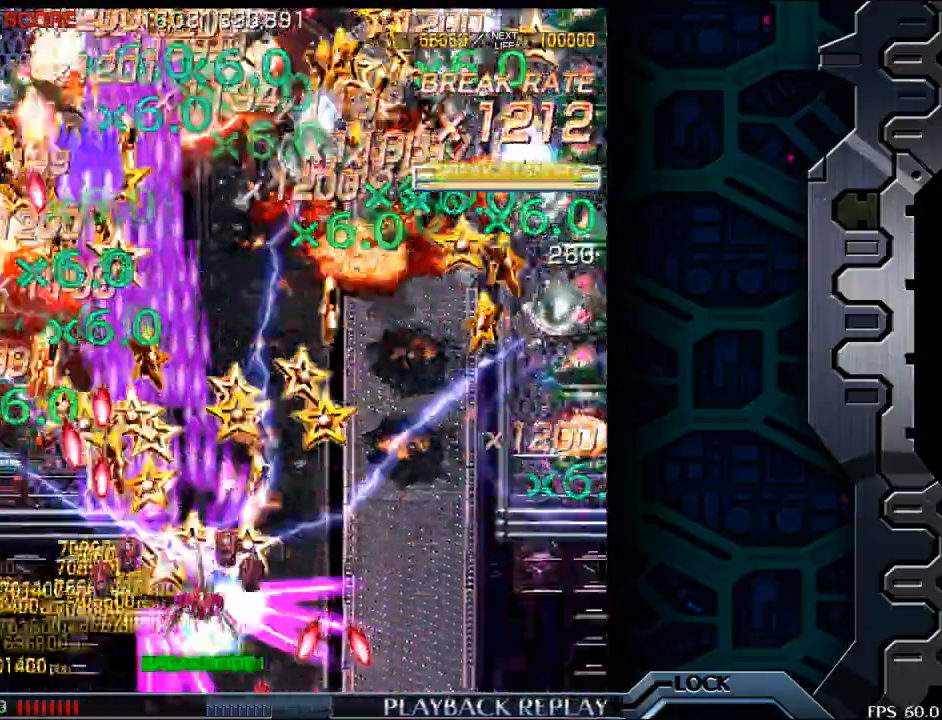
{"buttons": [], "left_stick": "right", "events": [[50, "left_stick", "center"], [183, "left_stick", "down-right"], [300, "left_stick", "center"], [400, "left_stick", "right"]]}
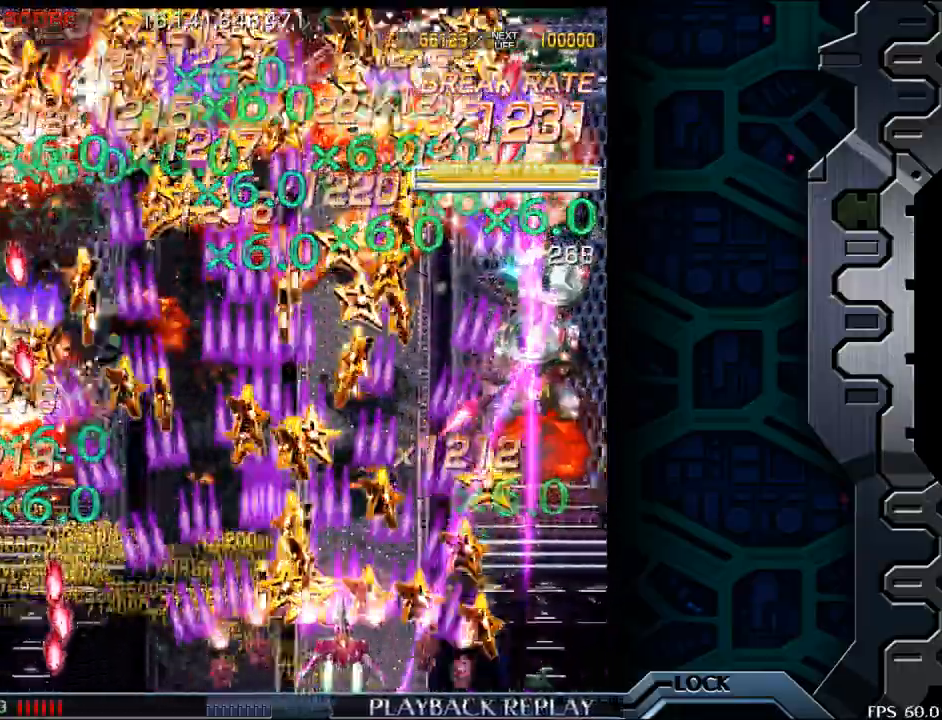
{"buttons": [], "left_stick": "down", "events": [[200, "left_stick", "center"], [283, "left_stick", "left"], [467, "left_stick", "down"]]}
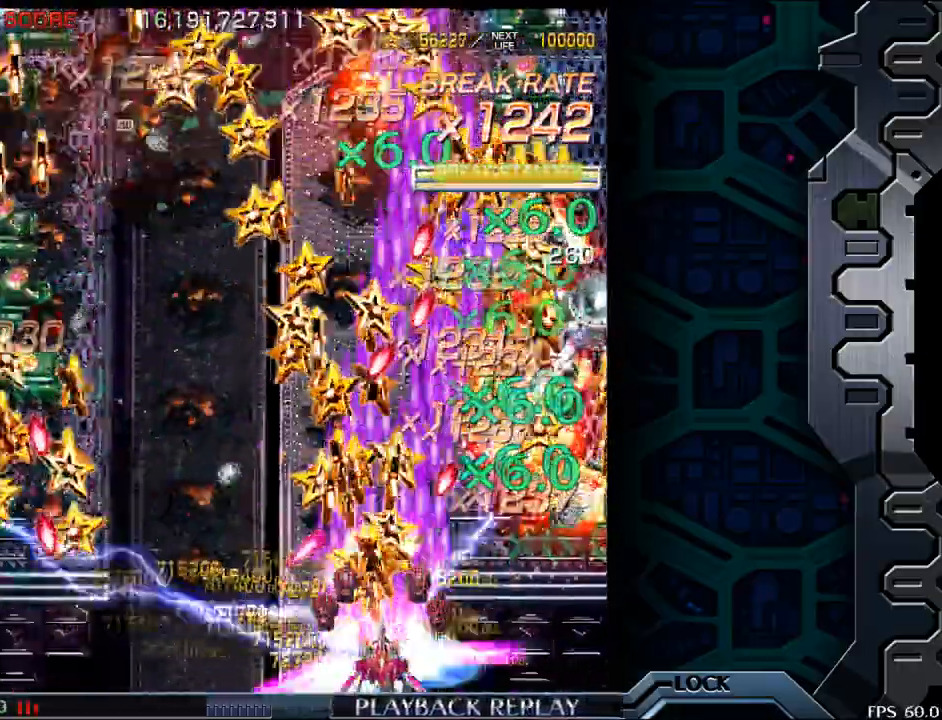
{"buttons": [], "left_stick": "left", "events": [[17, "left_stick", "down-right"], [133, "left_stick", "right"], [367, "left_stick", "up"], [433, "left_stick", "left"]]}
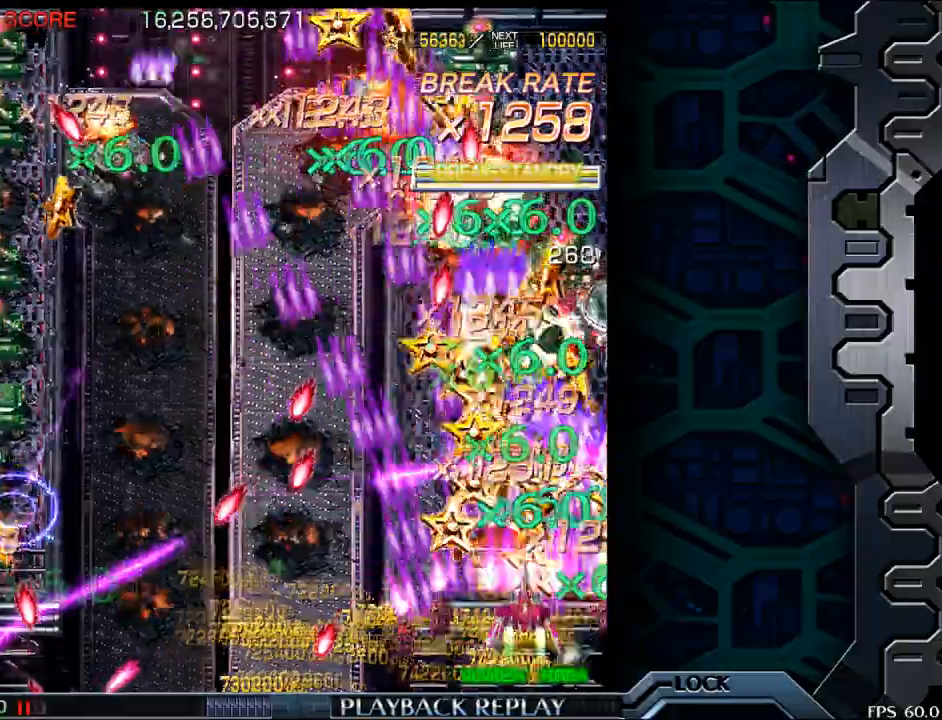
{"buttons": [], "left_stick": "left", "events": [[133, "left_stick", "down"], [350, "left_stick", "left"]]}
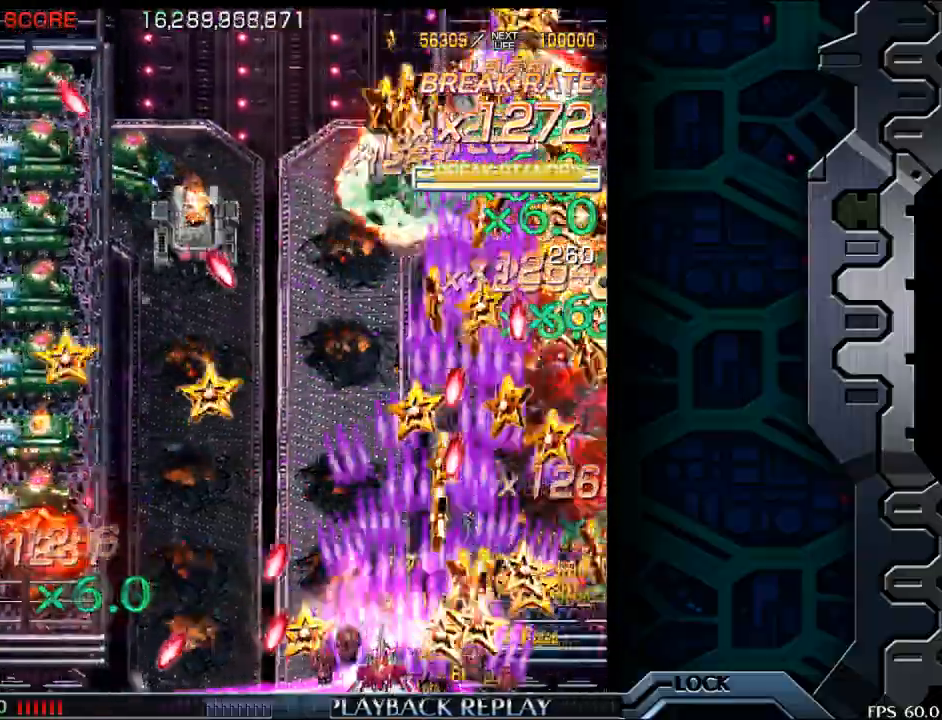
{"buttons": [], "left_stick": "left", "events": [[17, "left_stick", "center"], [150, "left_stick", "left"]]}
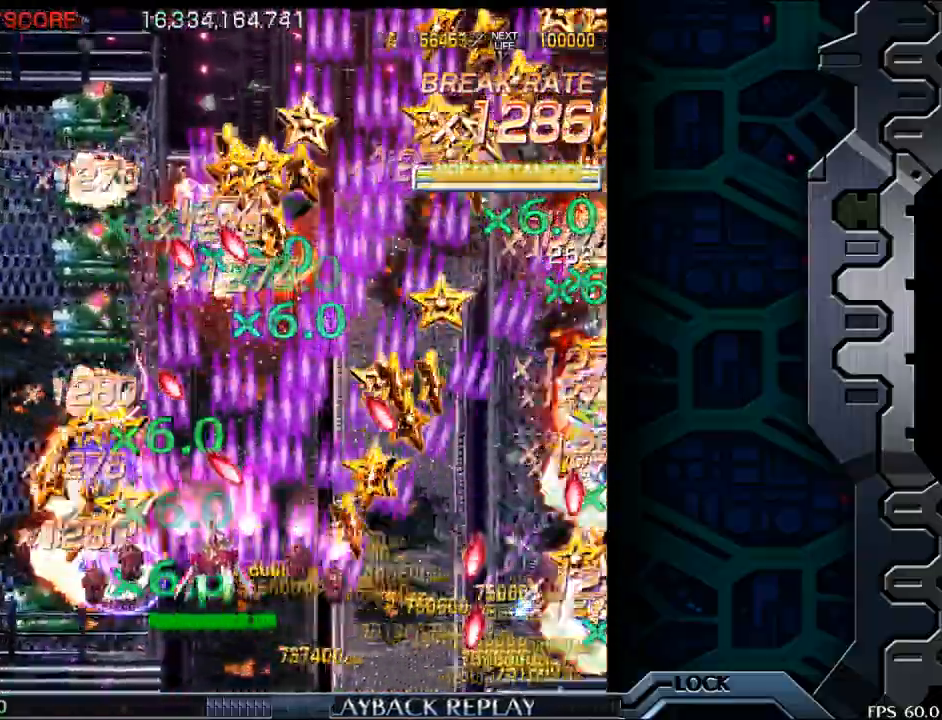
{"buttons": [], "left_stick": "down-right", "events": [[250, "left_stick", "down"], [467, "left_stick", "down-right"]]}
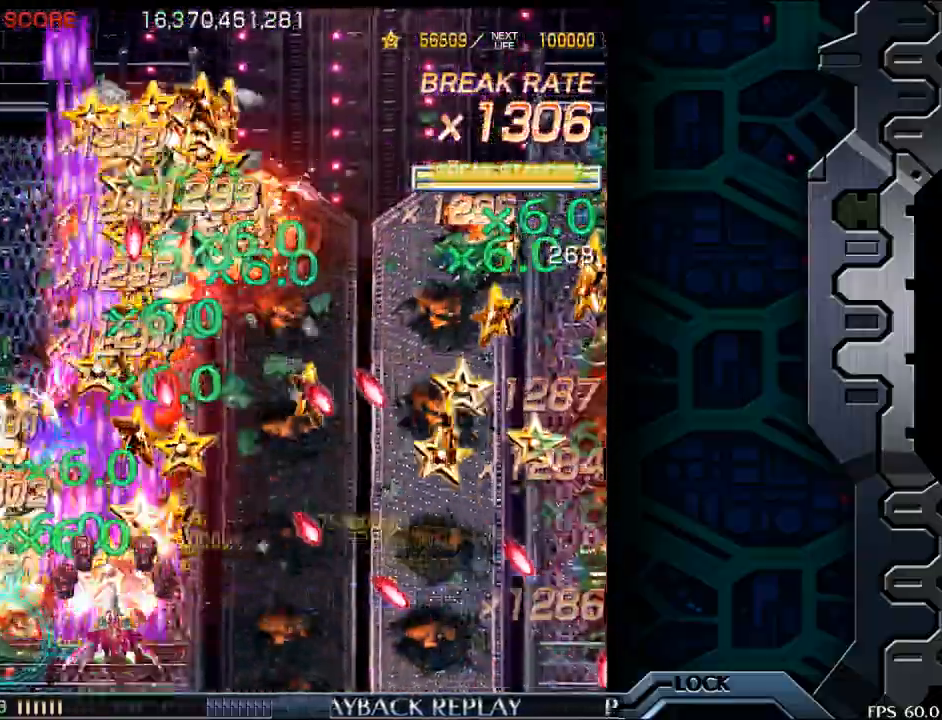
{"buttons": [], "left_stick": "center", "events": [[133, "left_stick", "center"], [200, "left_stick", "right"], [367, "left_stick", "center"]]}
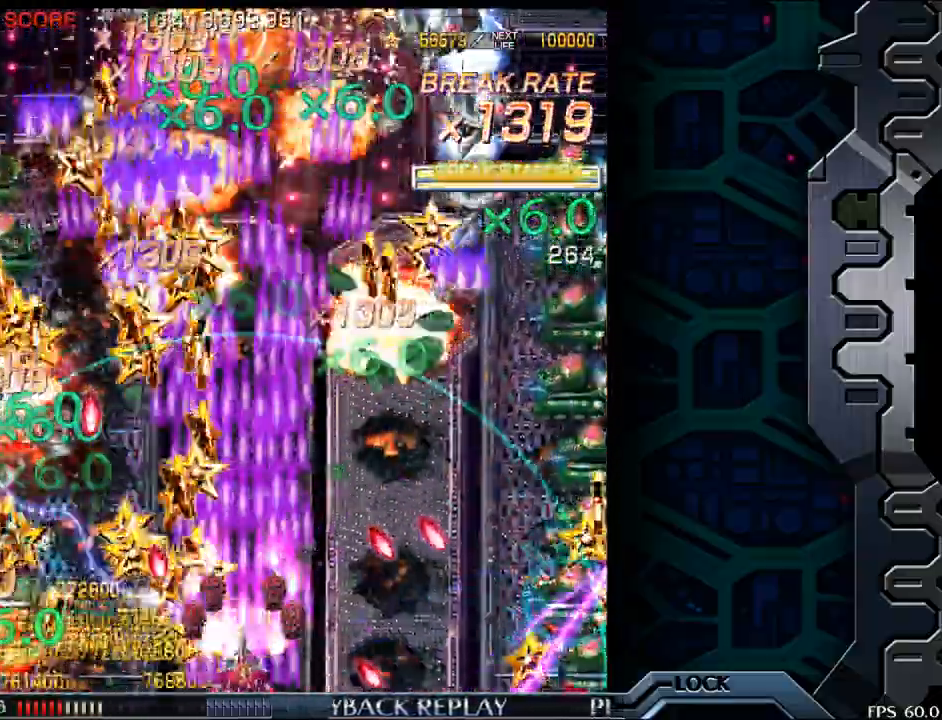
{"buttons": [], "left_stick": "right", "events": [[83, "left_stick", "up"], [267, "left_stick", "right"]]}
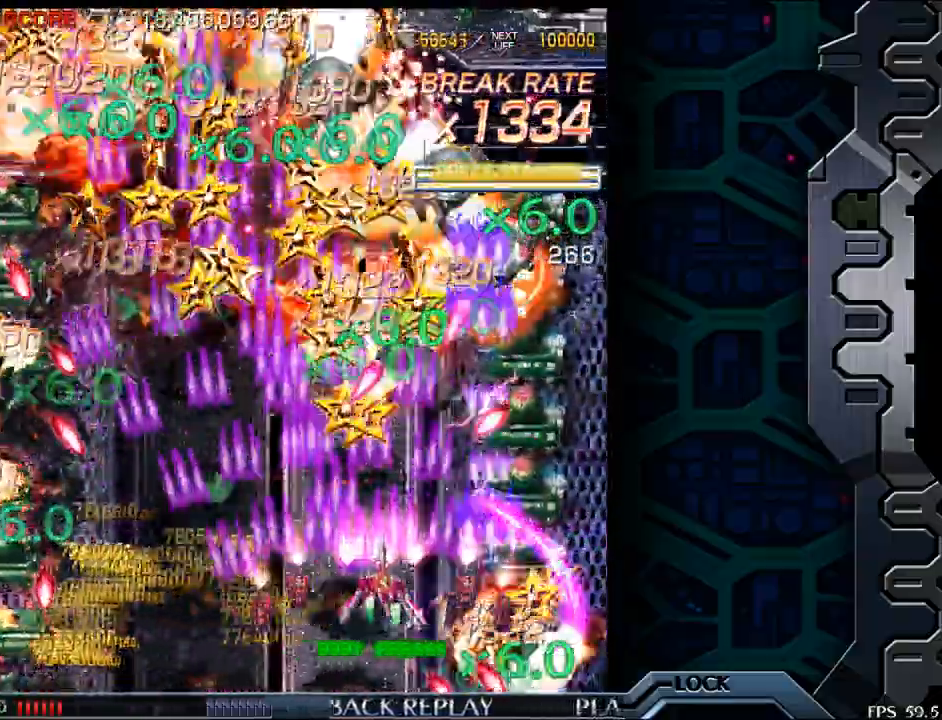
{"buttons": [], "left_stick": "down-left", "events": [[283, "left_stick", "down"], [367, "left_stick", "down-left"]]}
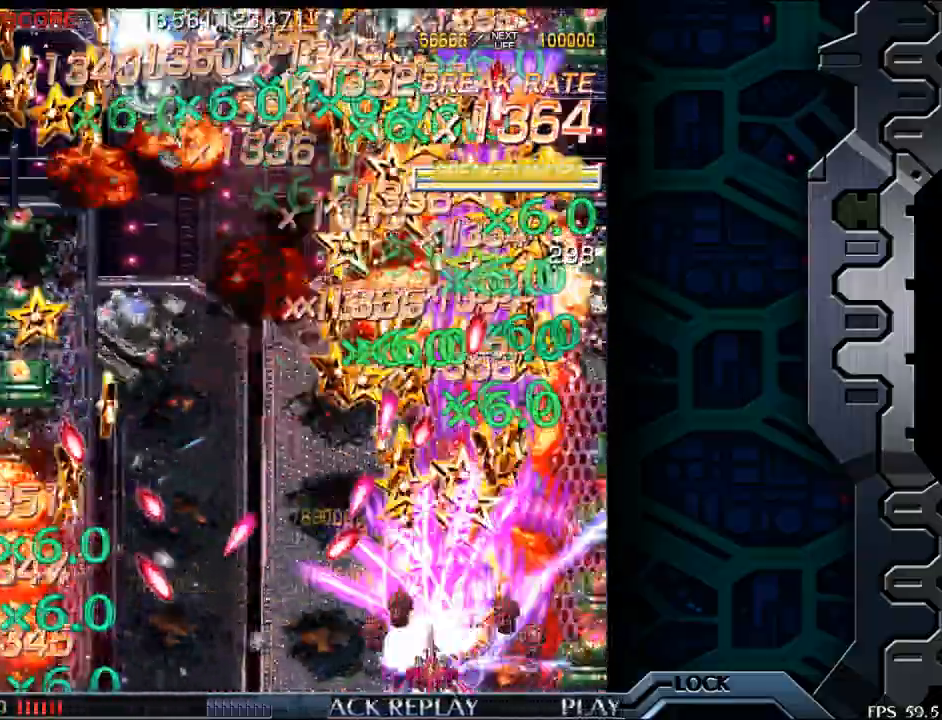
{"buttons": [], "left_stick": "right", "events": [[83, "left_stick", "down-right"], [150, "left_stick", "center"], [300, "left_stick", "right"]]}
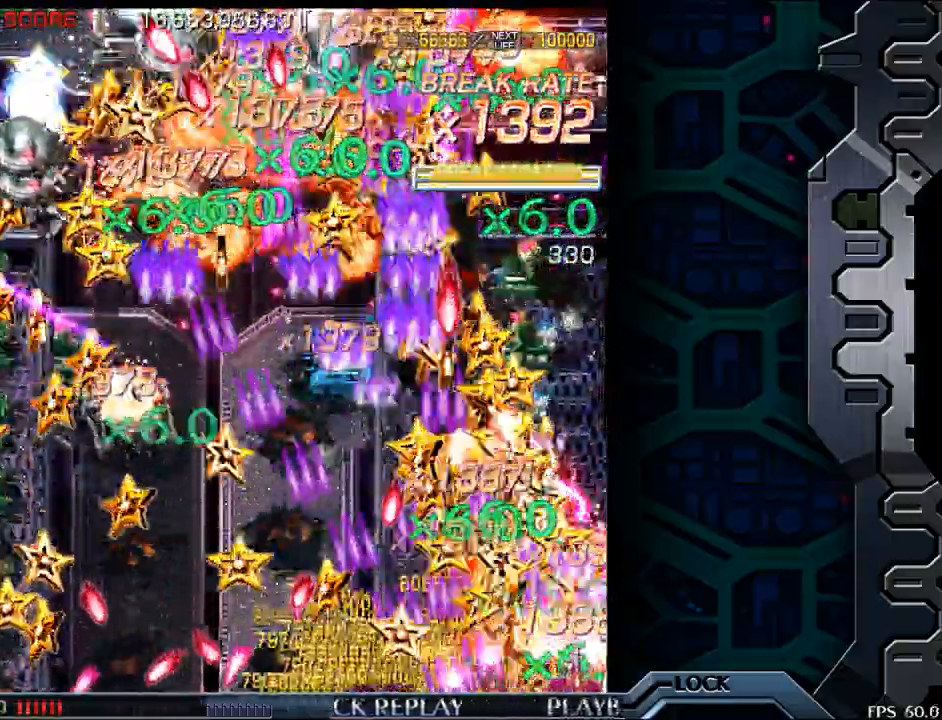
{"buttons": [], "left_stick": "down-left", "events": [[33, "left_stick", "center"], [217, "left_stick", "up"], [400, "left_stick", "down-left"]]}
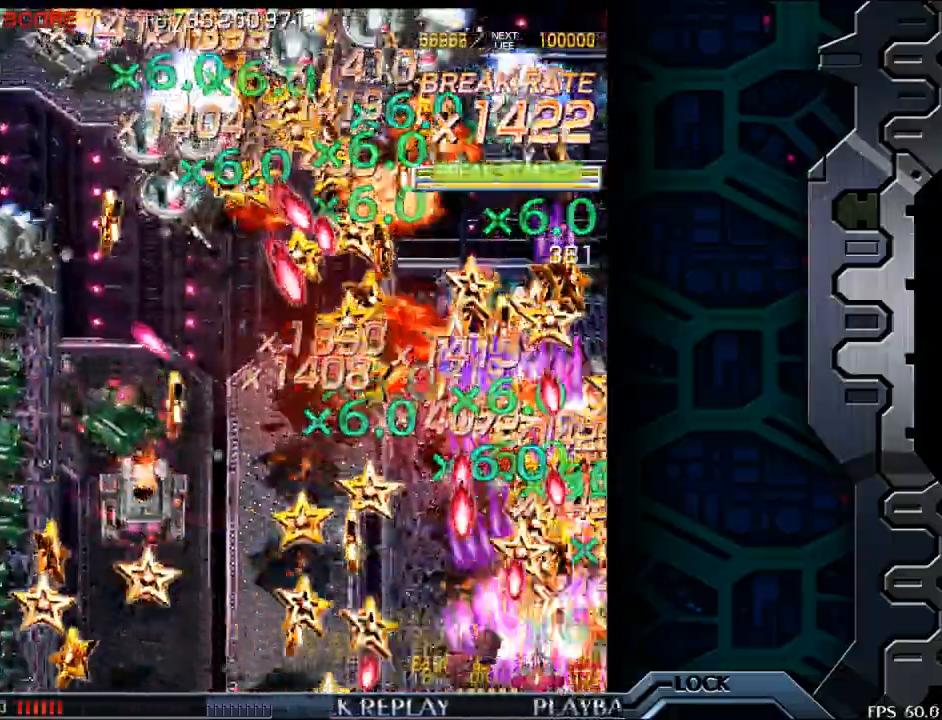
{"buttons": [], "left_stick": "left", "events": [[217, "left_stick", "left"]]}